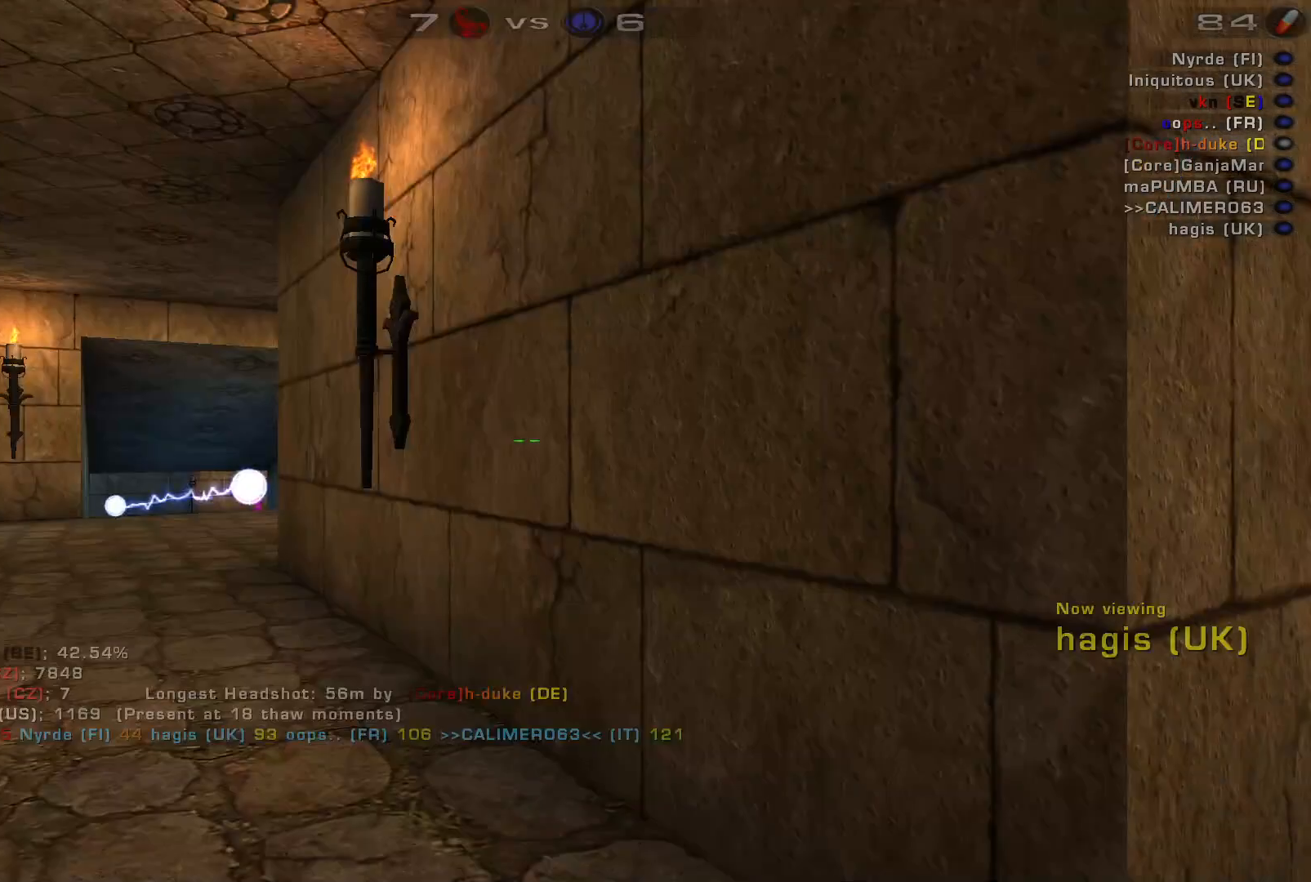
Gameplay with keyboard and mouse; each line is a JSON object with the keys and mouse buttons held at the frame after it. "events" lists presses ("down") and releases ("up") of "a", "c", "ctrl", "d", "e", "f", "q", "r", "s", "shift", "space", "w", "mouse_left", "mouse_wheel", "mouse_right", "mouse_mb4" and "mouse_mb5" between this image and that frame as [ms after this image, input, new state], when the widget could be followed in between. "mouse_left", "mouse_wheel", "mouse_right", "mouse_mb4", "mouse_mb5" = the "left", "wheel", "right", "mb4", "mb5" buttons of the "mouse" list. No other keys are recorded. "wheel" means that the mouse wheel is clicked or scrolled. Mouse movement is not recorded.
{"keys": [], "mouse": [], "events": []}
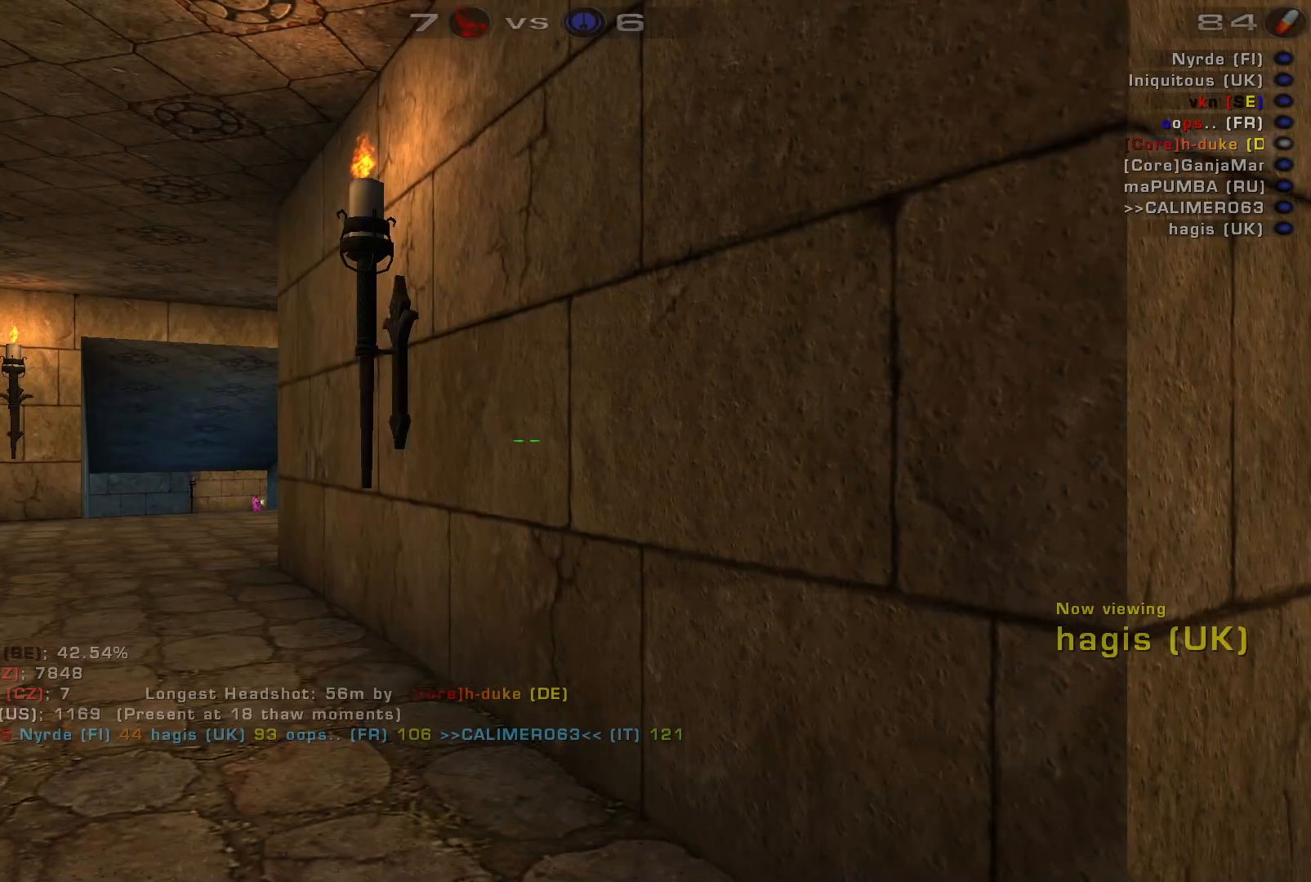
{"keys": [], "mouse": [], "events": [[67, "mouse_left", "down"], [167, "mouse_left", "up"], [267, "mouse_left", "down"], [333, "mouse_left", "up"]]}
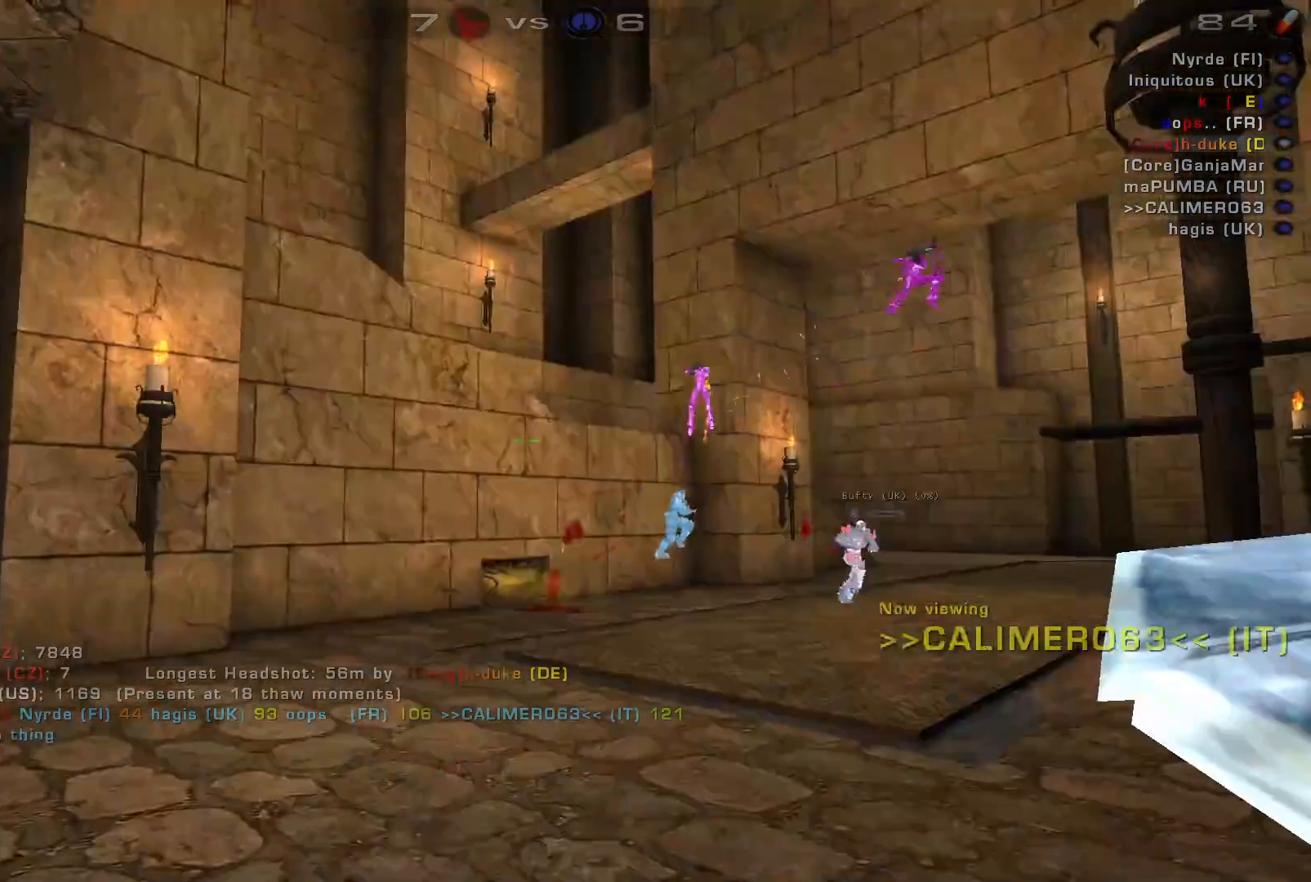
{"keys": [], "mouse": [], "events": [[233, "mouse_left", "down"], [333, "mouse_left", "up"]]}
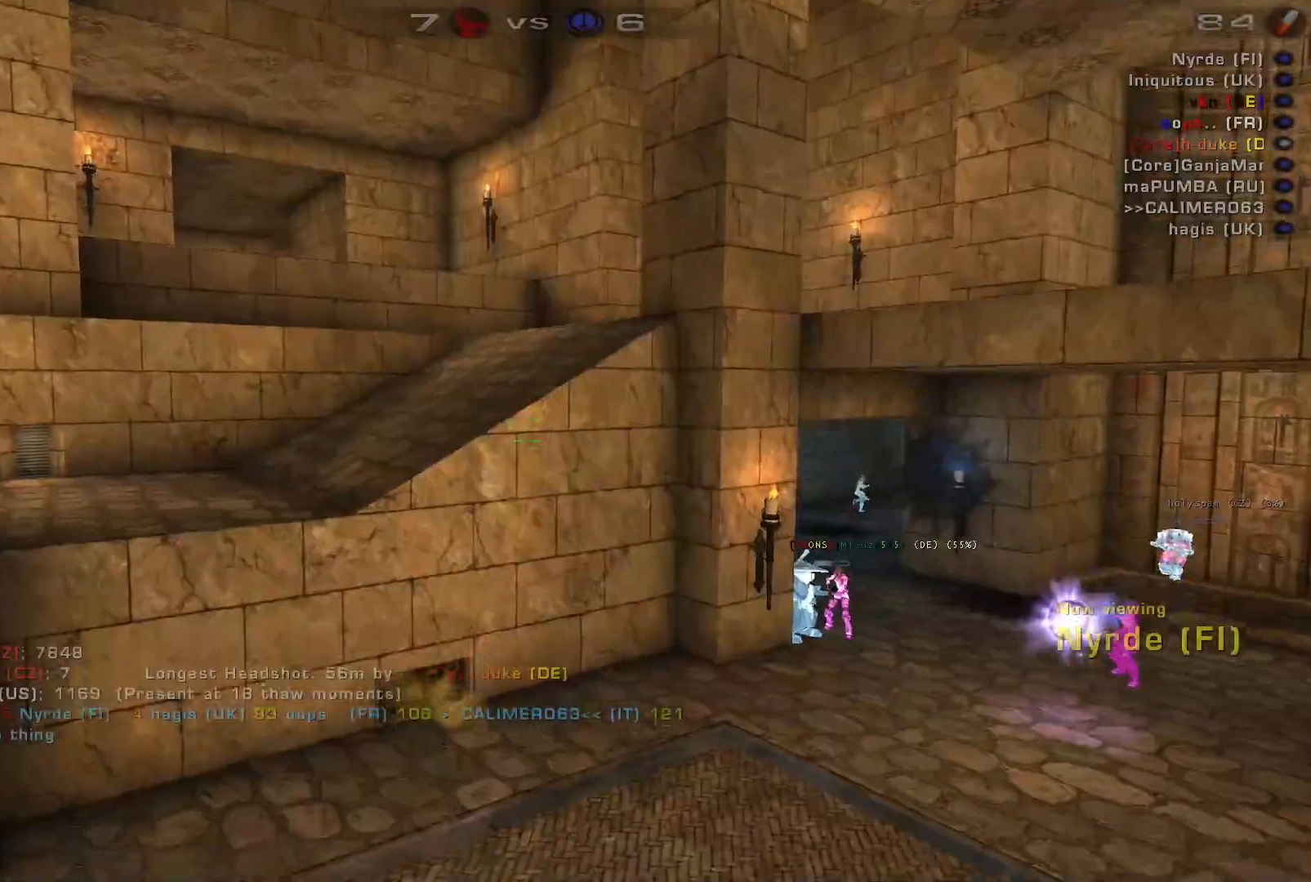
{"keys": [], "mouse": [], "events": []}
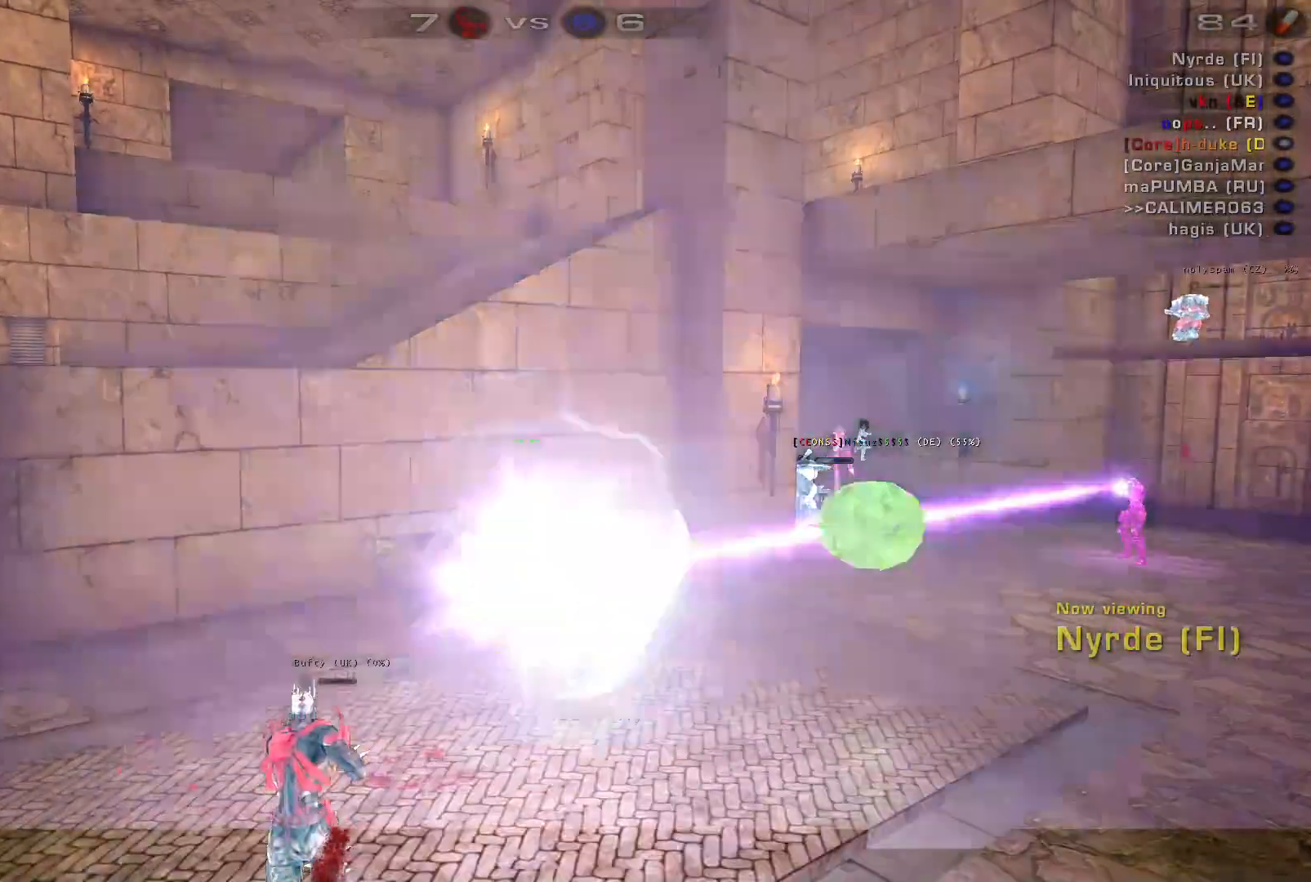
{"keys": [], "mouse": [], "events": []}
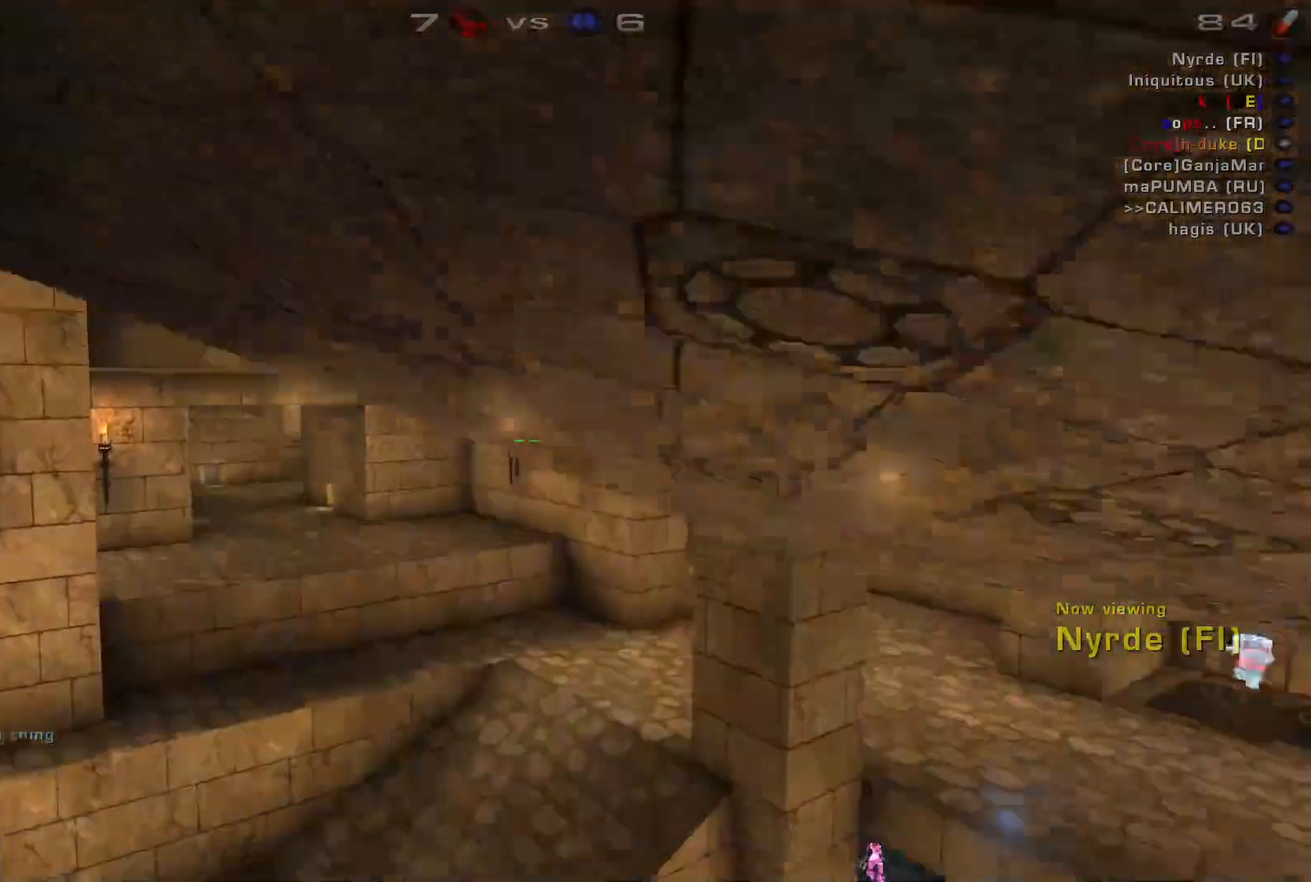
{"keys": [], "mouse": [], "events": []}
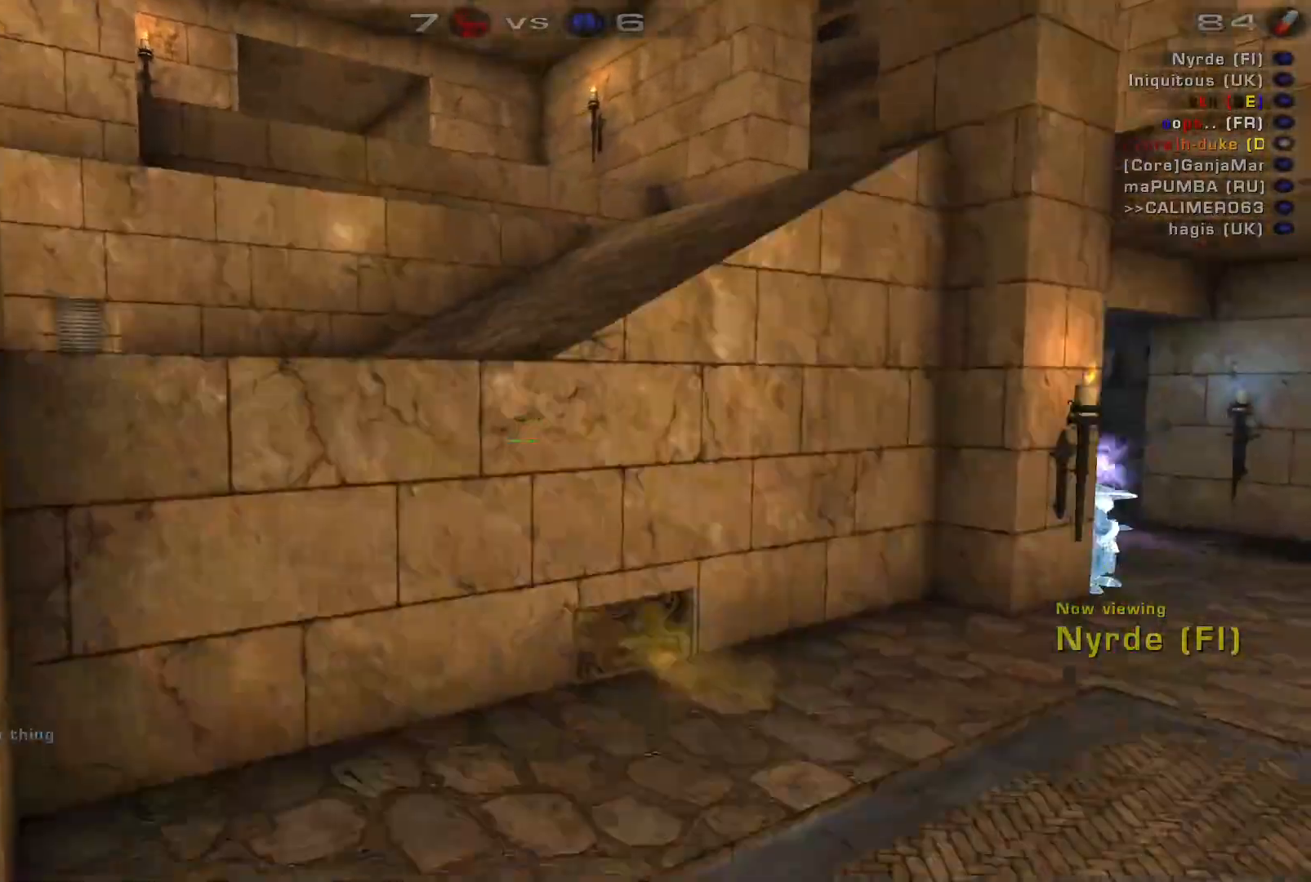
{"keys": [], "mouse": [], "events": []}
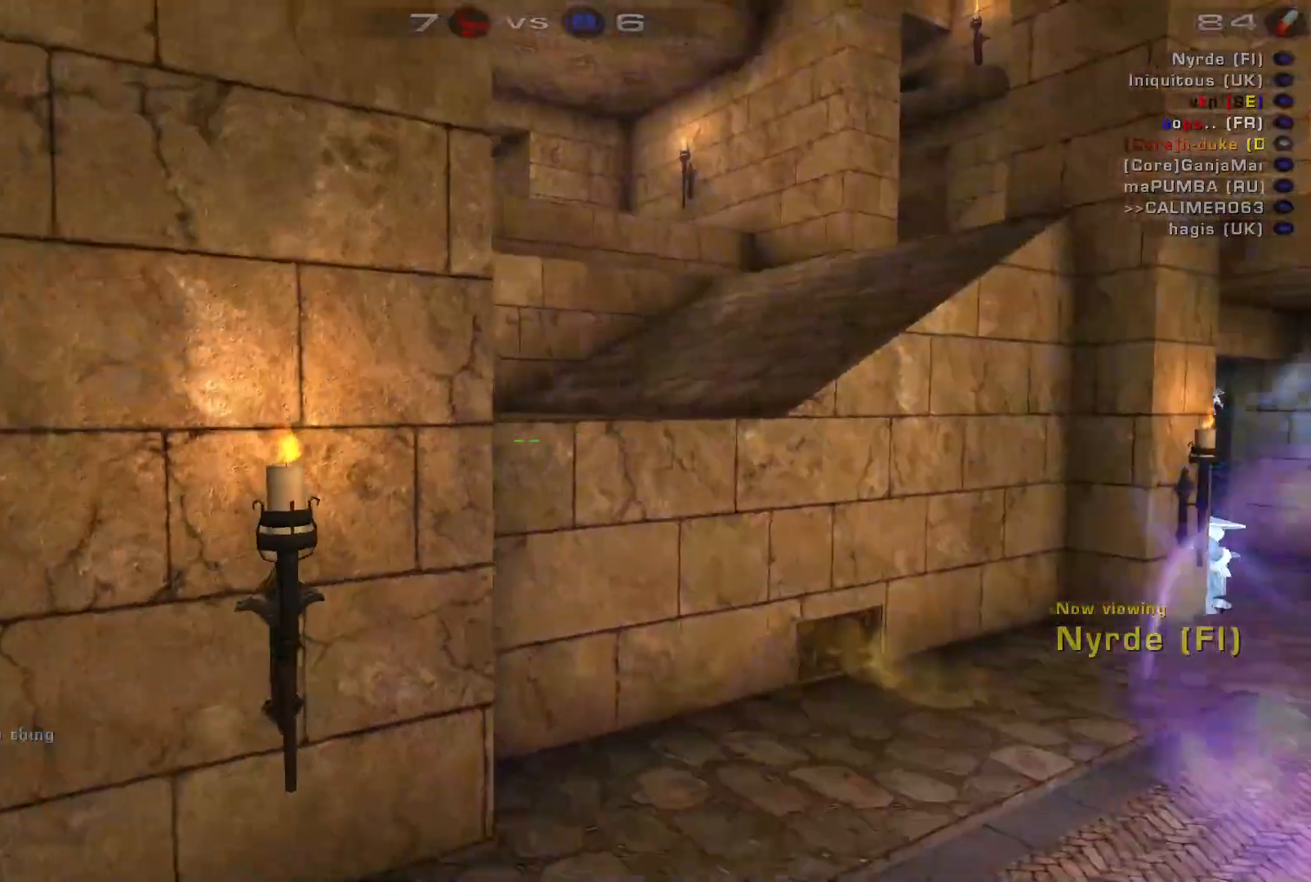
{"keys": [], "mouse": [], "events": []}
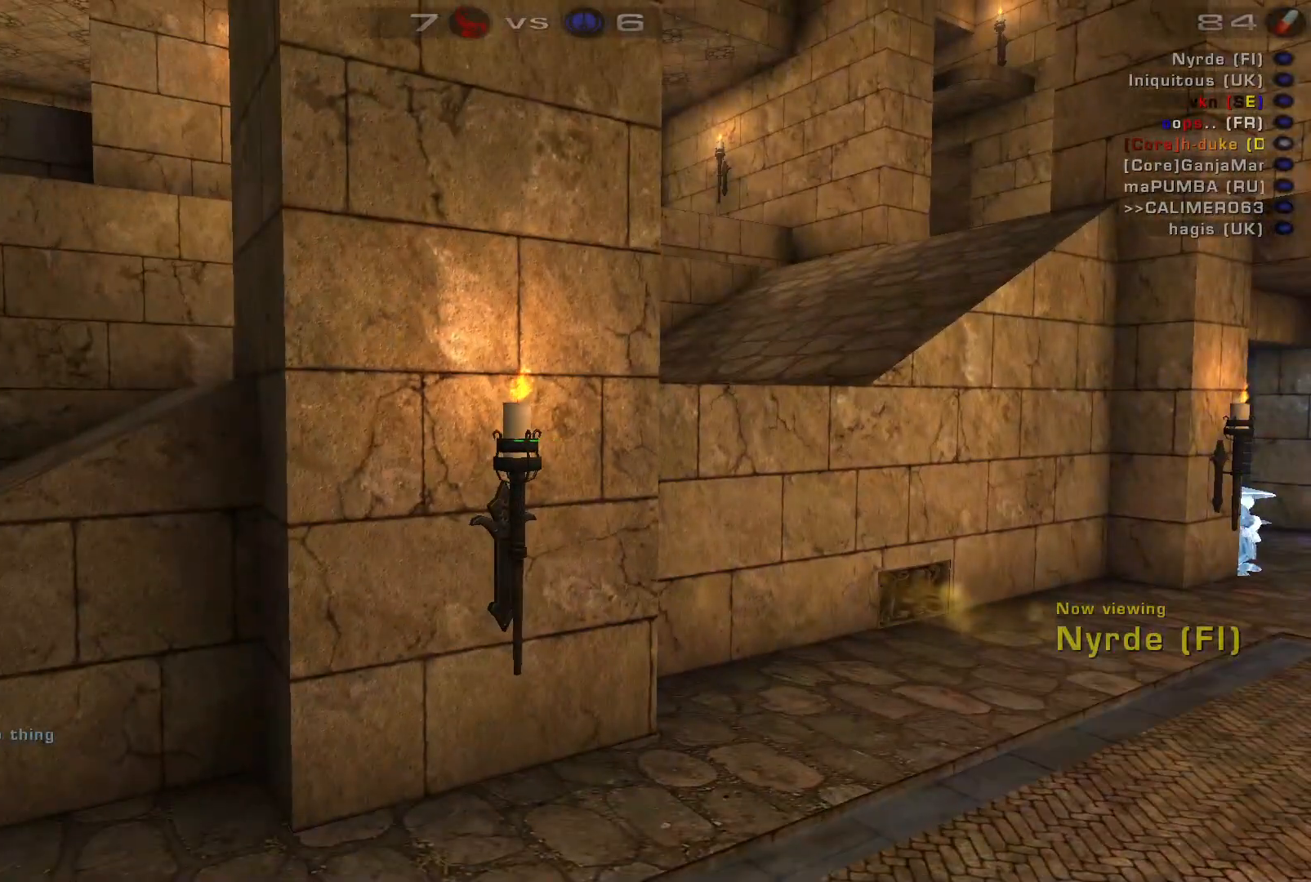
{"keys": [], "mouse": [], "events": []}
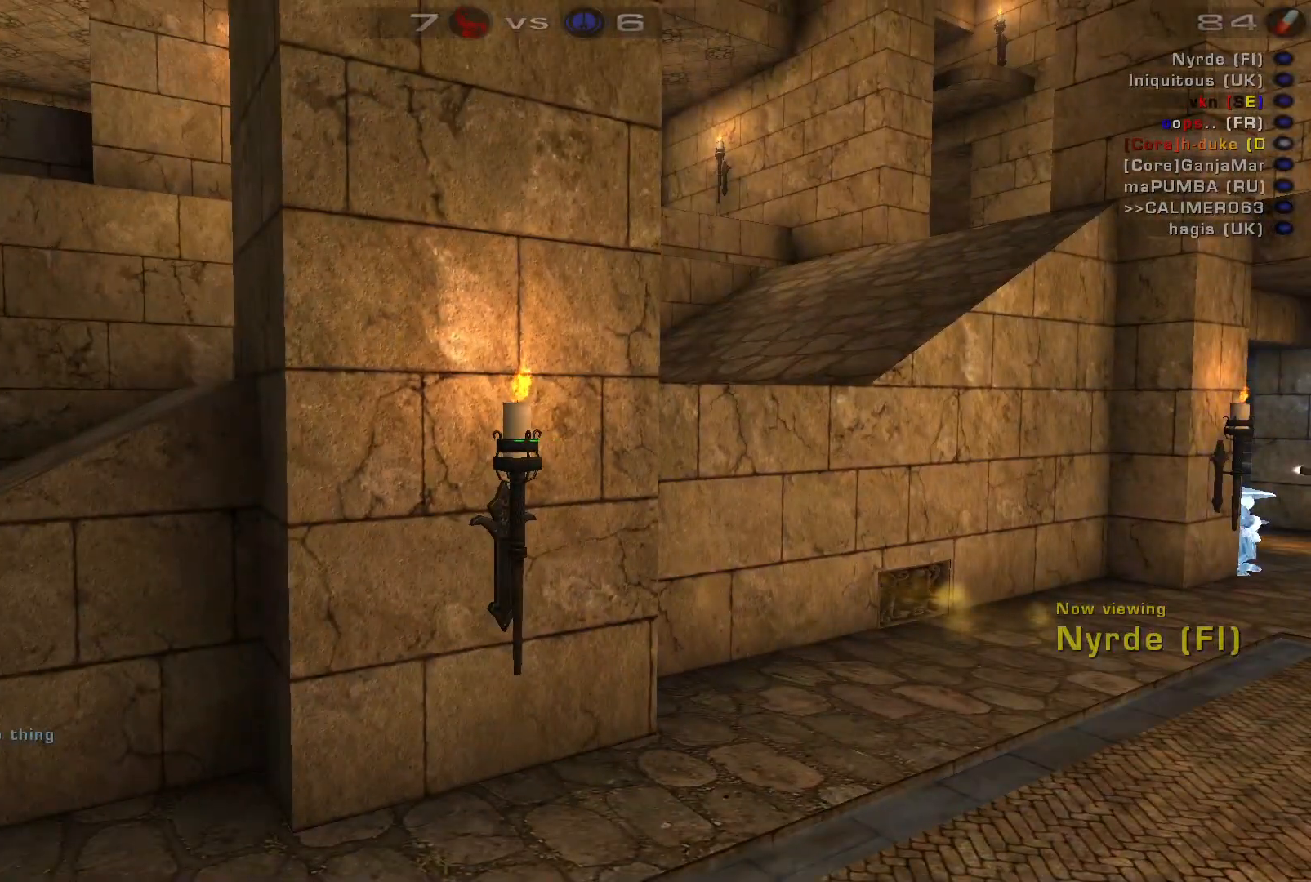
{"keys": [], "mouse": [], "events": []}
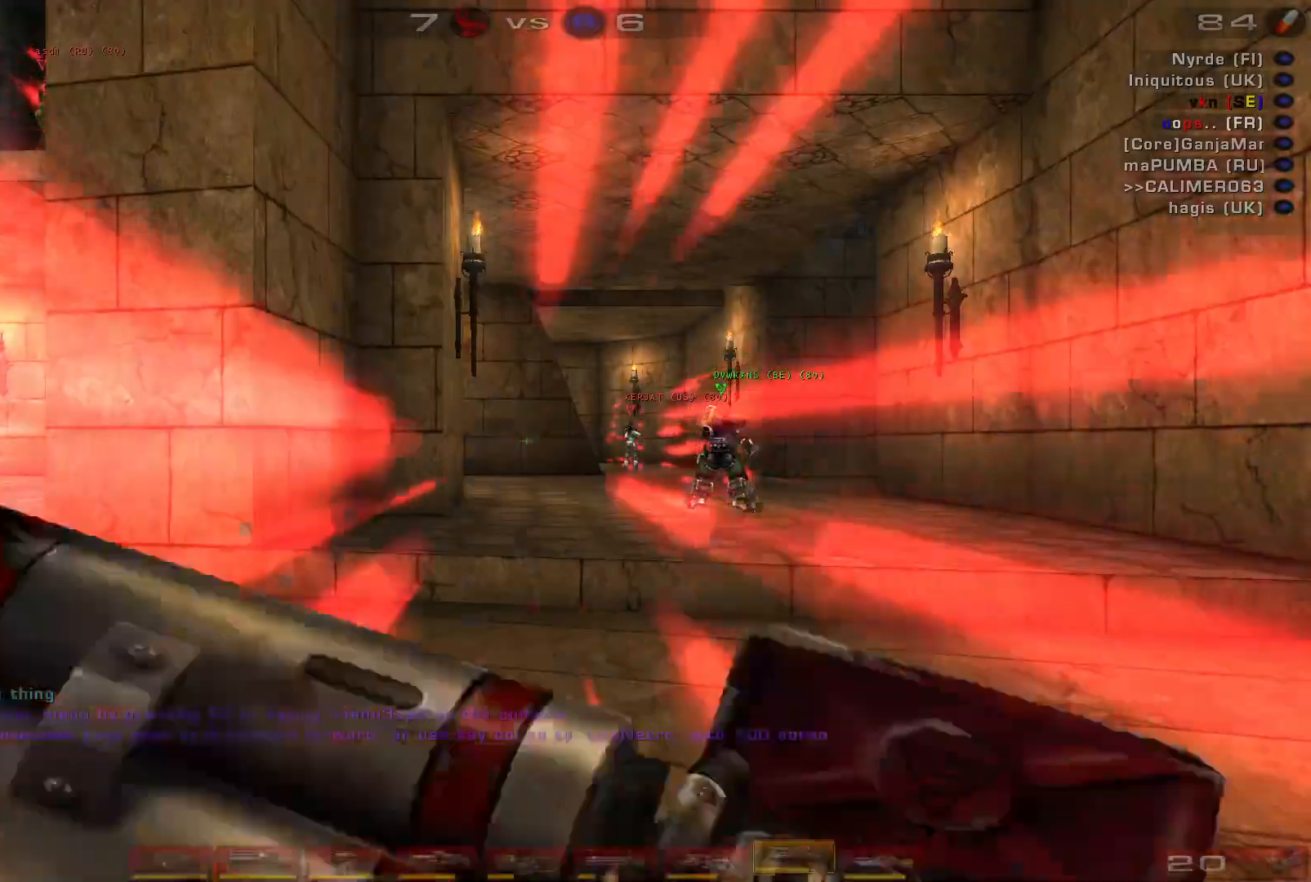
{"keys": [], "mouse": [], "events": []}
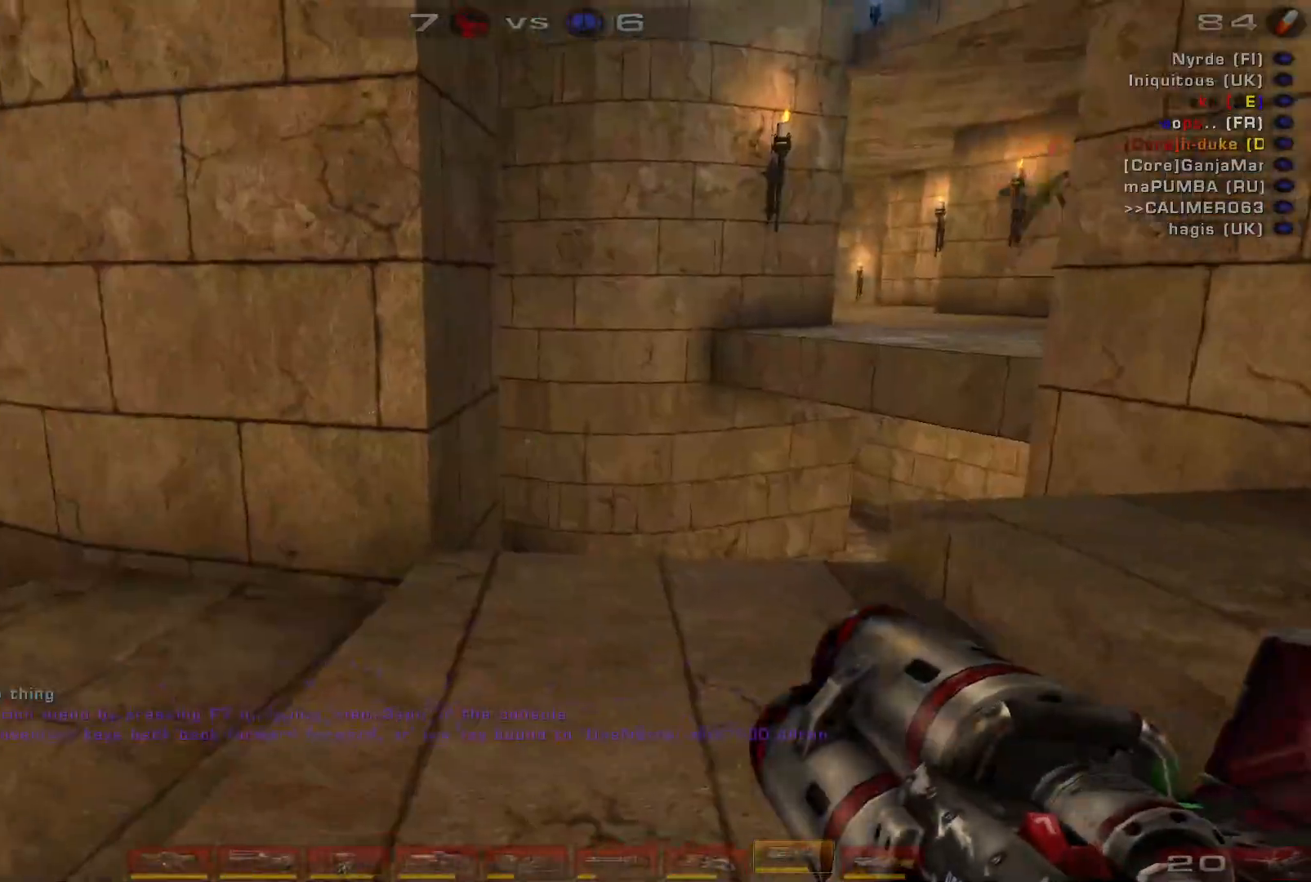
{"keys": ["w"], "mouse": [], "events": [[500, "w", "down"]]}
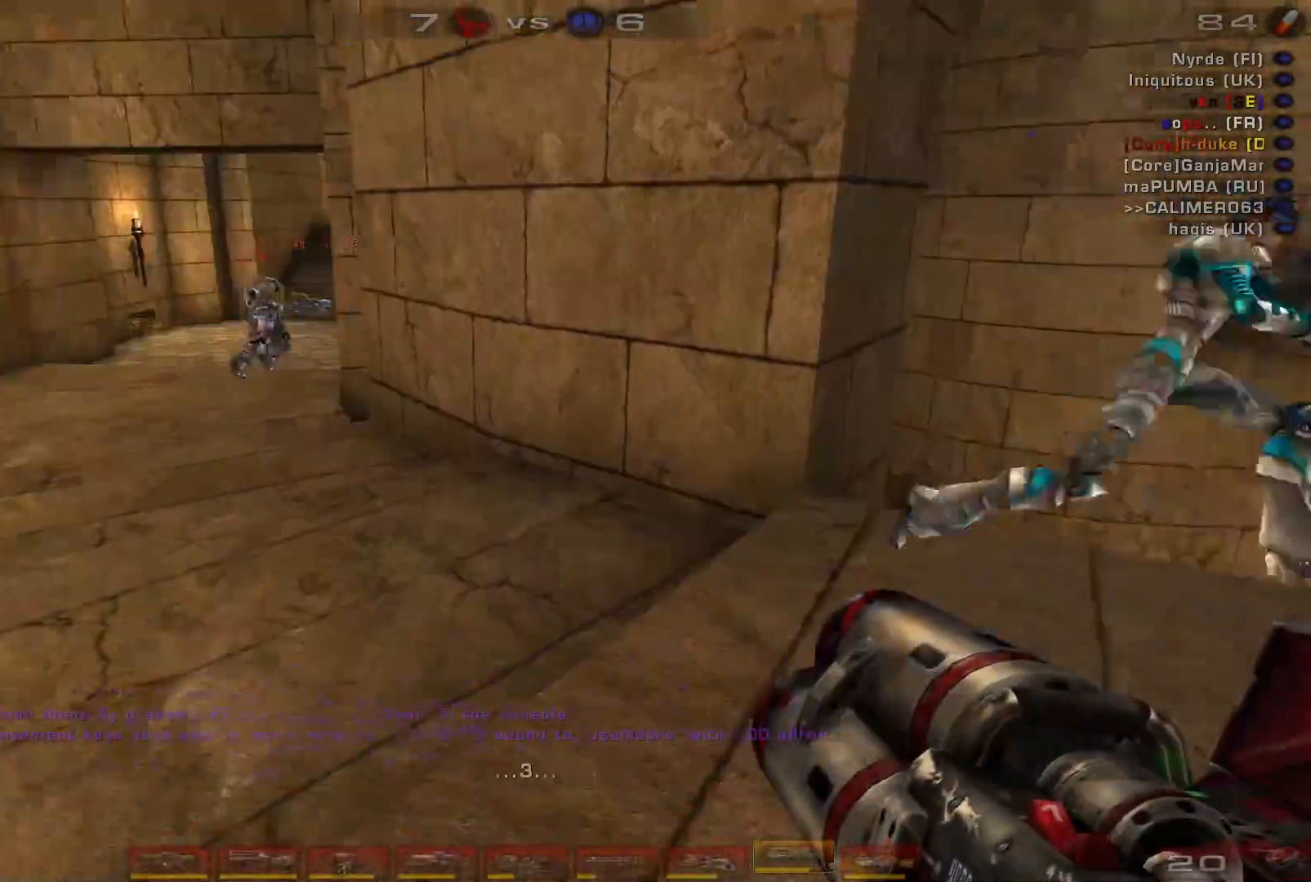
{"keys": ["w"], "mouse": [], "events": [[33, "c", "down"], [167, "c", "up"]]}
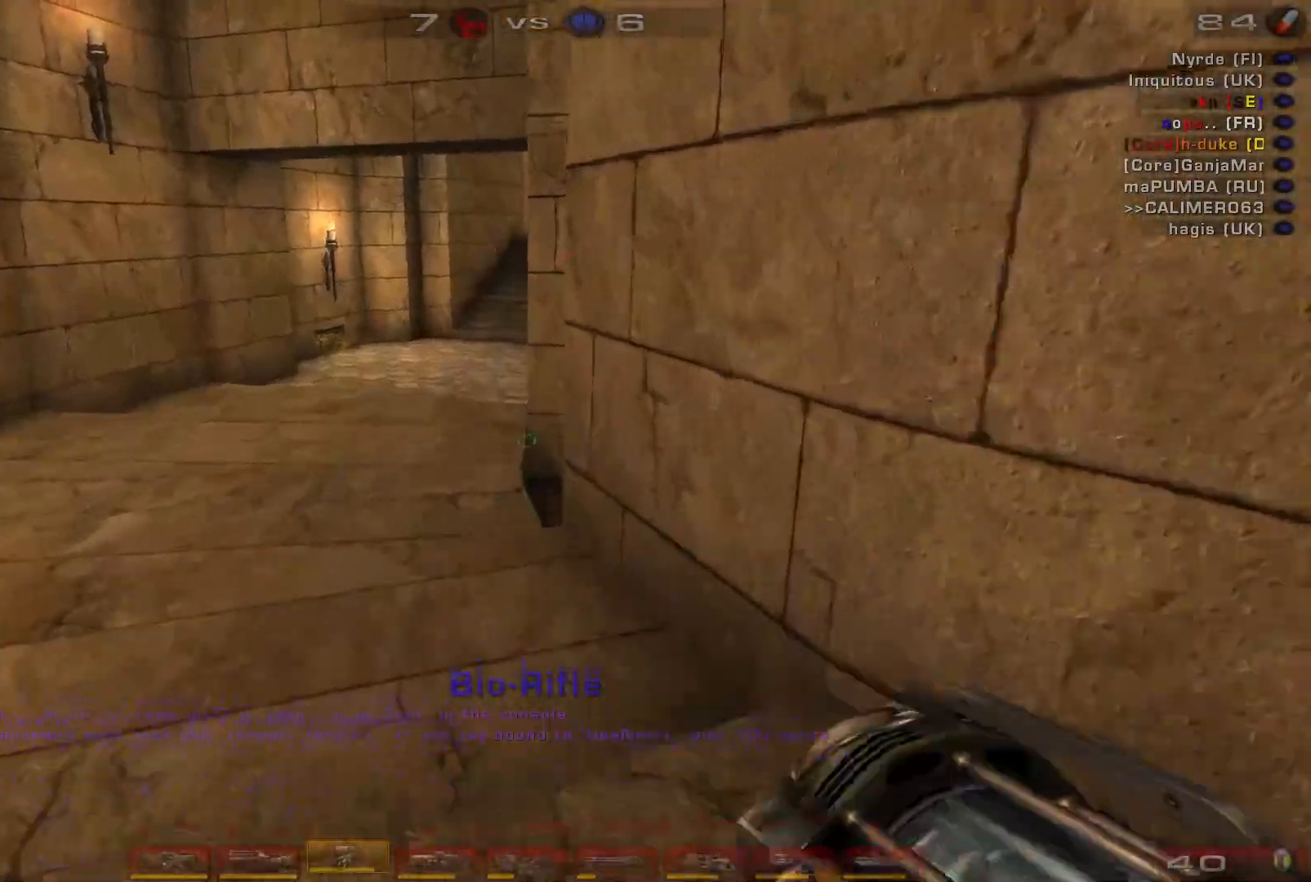
{"keys": ["a", "w"], "mouse": ["right"], "events": [[133, "a", "down"], [133, "mouse_right", "down"], [233, "a", "up"], [300, "a", "down"]]}
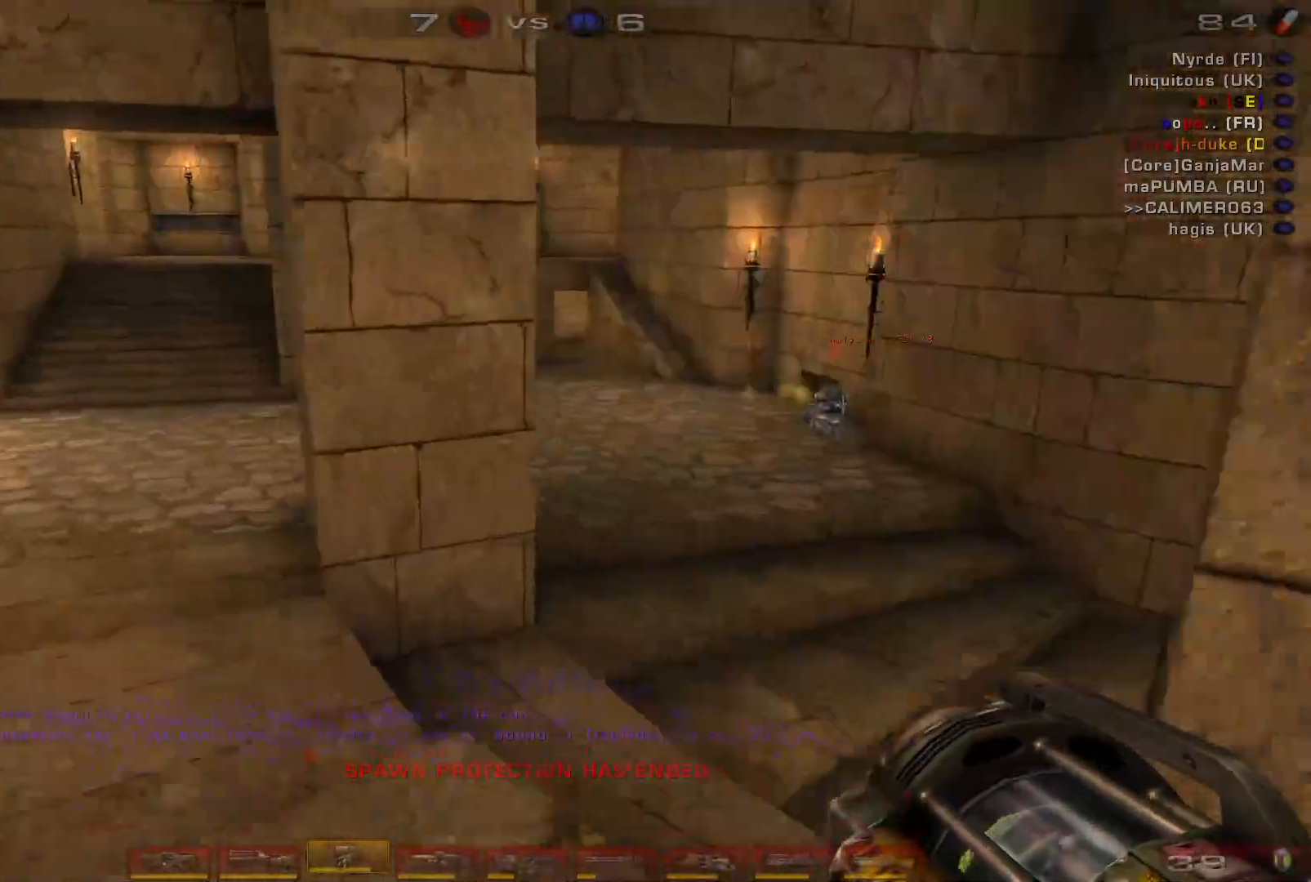
{"keys": ["d", "w"], "mouse": ["right"], "events": [[33, "space", "down"], [100, "a", "up"], [200, "space", "up"], [267, "d", "down"]]}
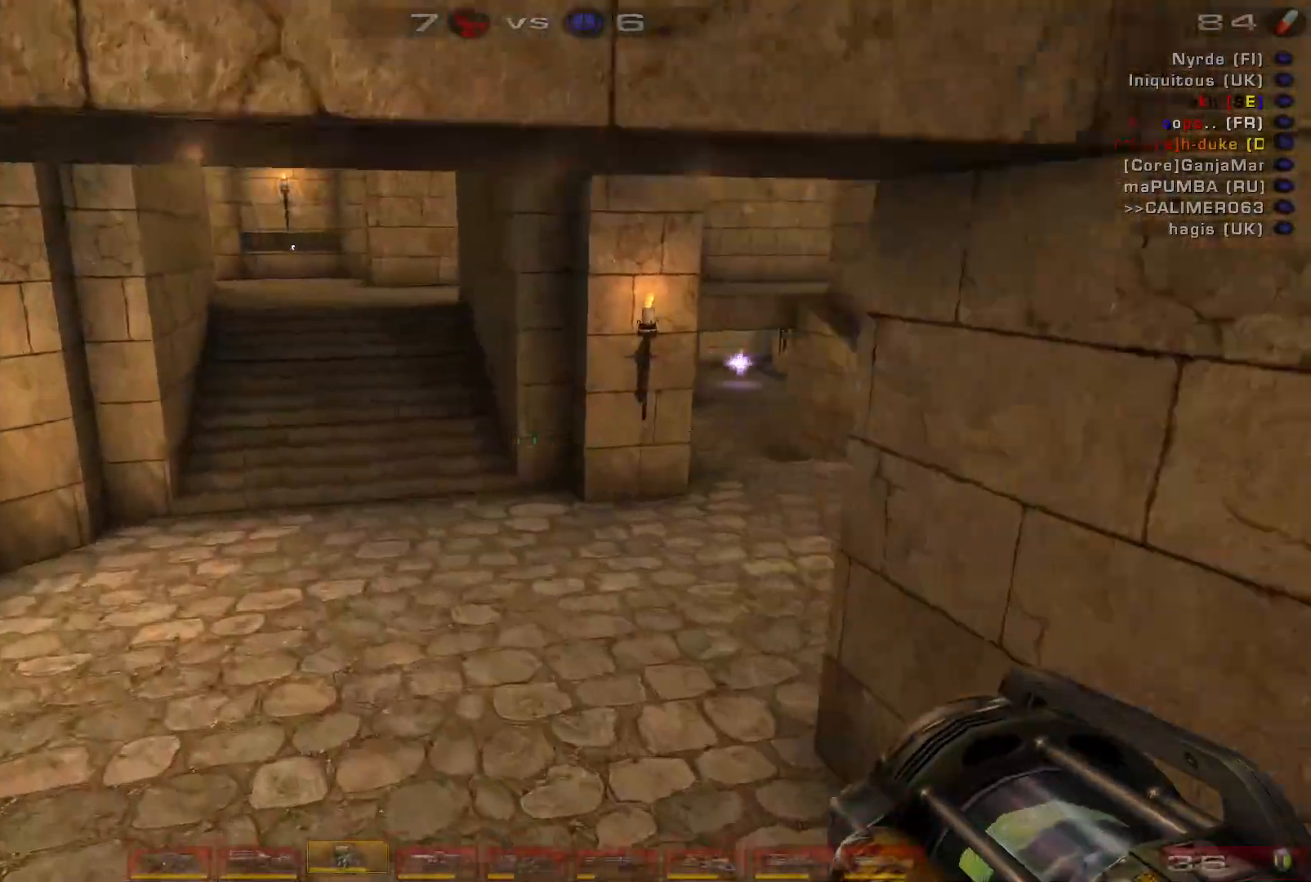
{"keys": ["d", "w"], "mouse": ["right"], "events": []}
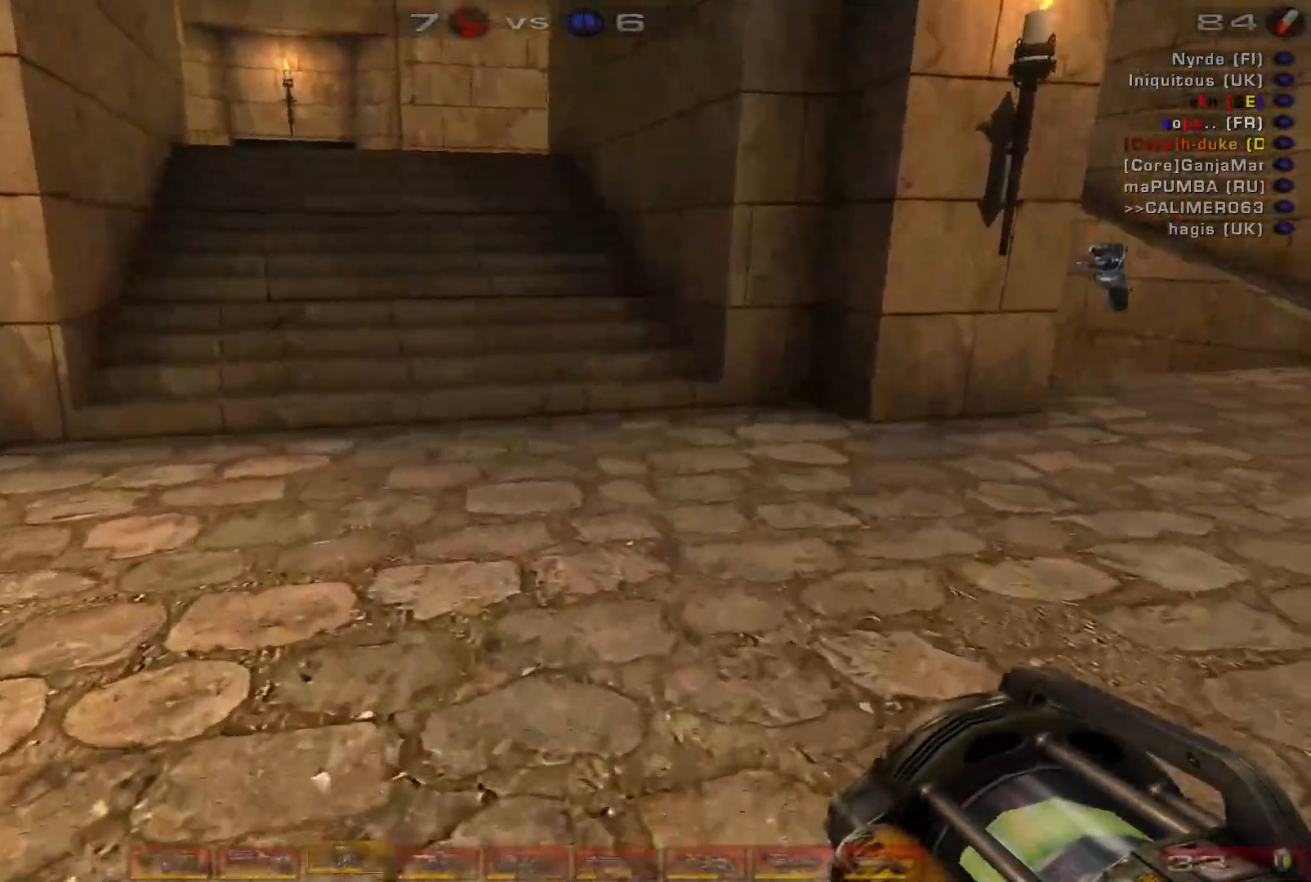
{"keys": ["a", "w"], "mouse": ["right"], "events": [[133, "d", "up"], [333, "a", "down"], [400, "a", "up"], [500, "a", "down"]]}
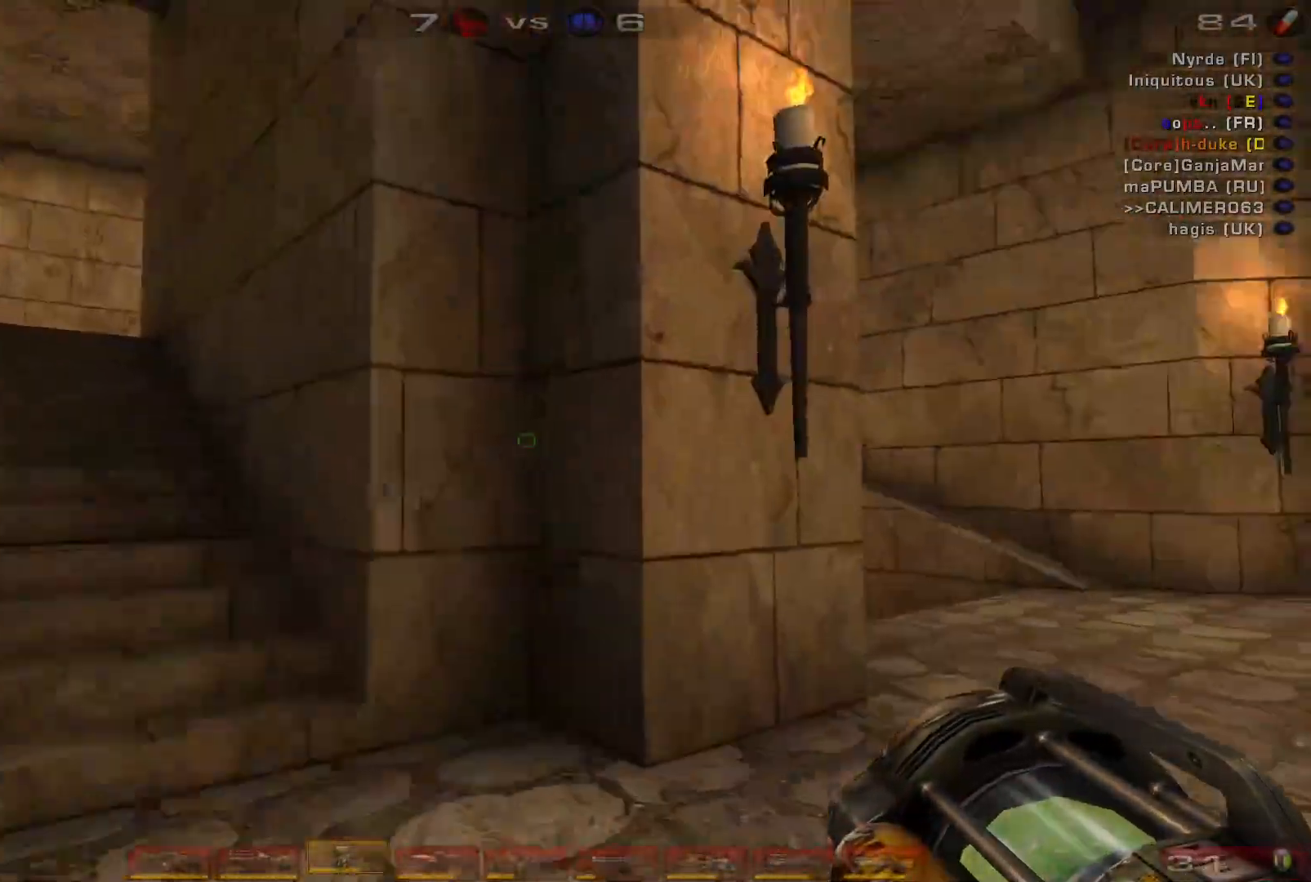
{"keys": ["w"], "mouse": ["right"], "events": [[200, "a", "up"]]}
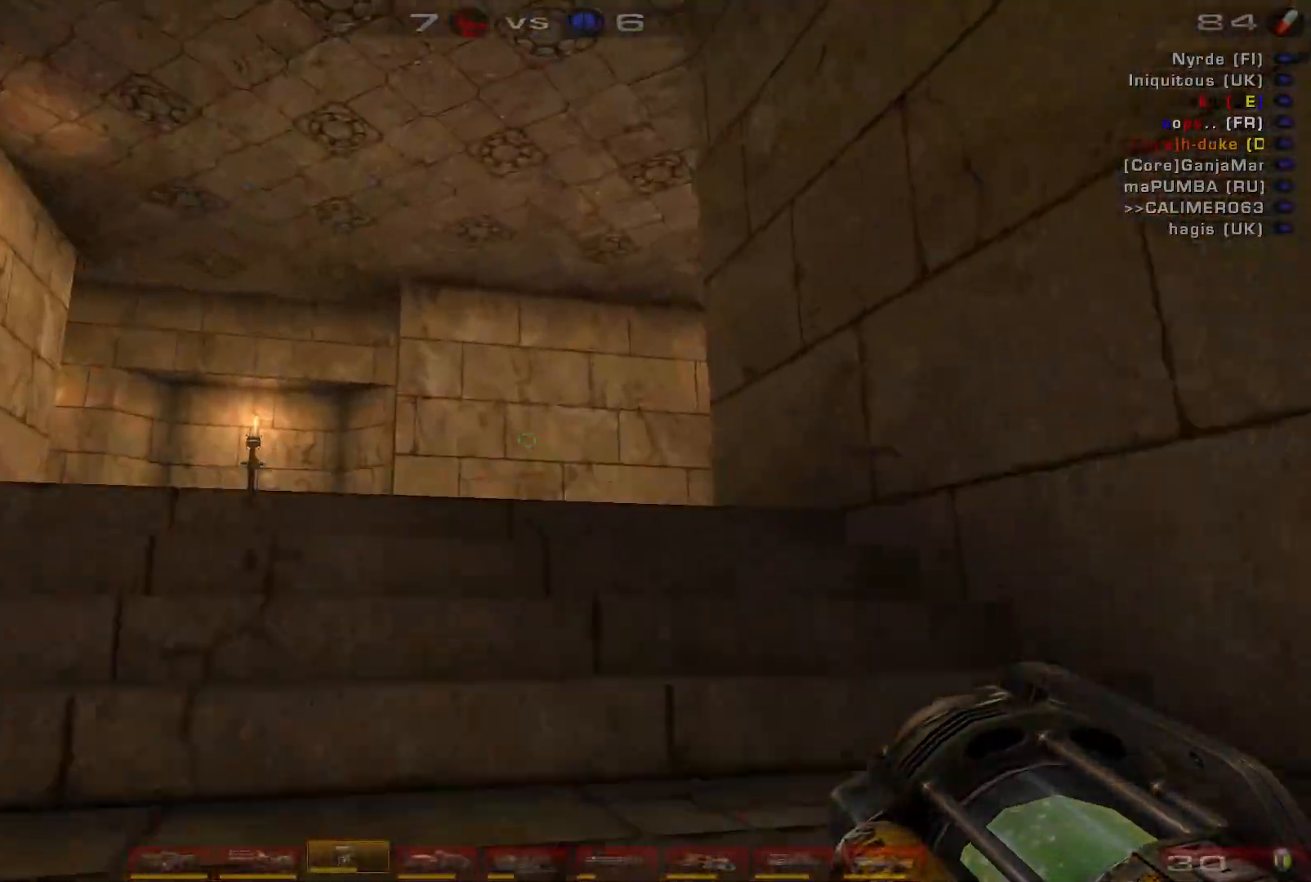
{"keys": ["a", "w"], "mouse": ["right"], "events": [[333, "a", "down"], [400, "a", "up"], [467, "a", "down"]]}
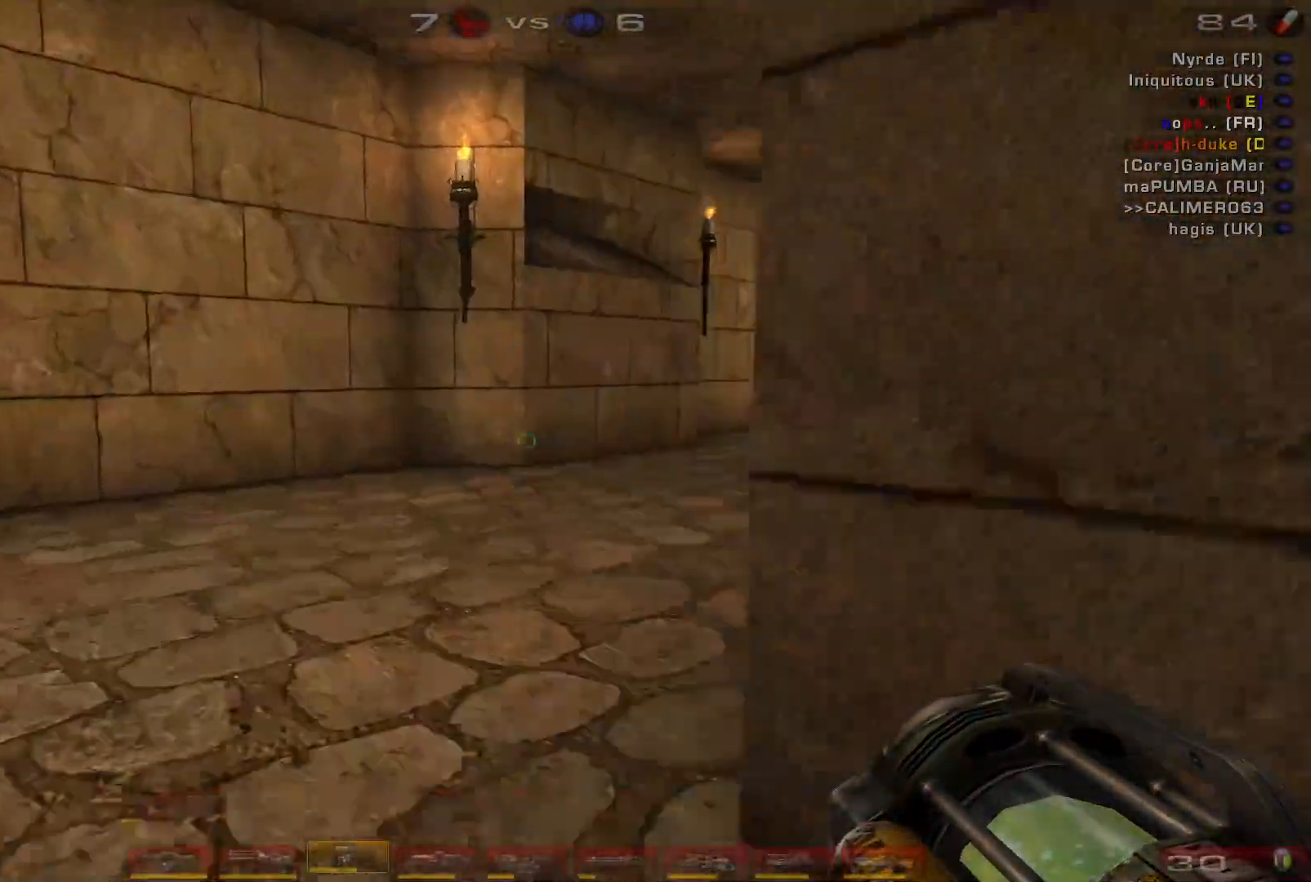
{"keys": ["d", "w"], "mouse": ["right"], "events": [[167, "space", "down"], [233, "a", "up"], [367, "space", "up"], [400, "d", "down"]]}
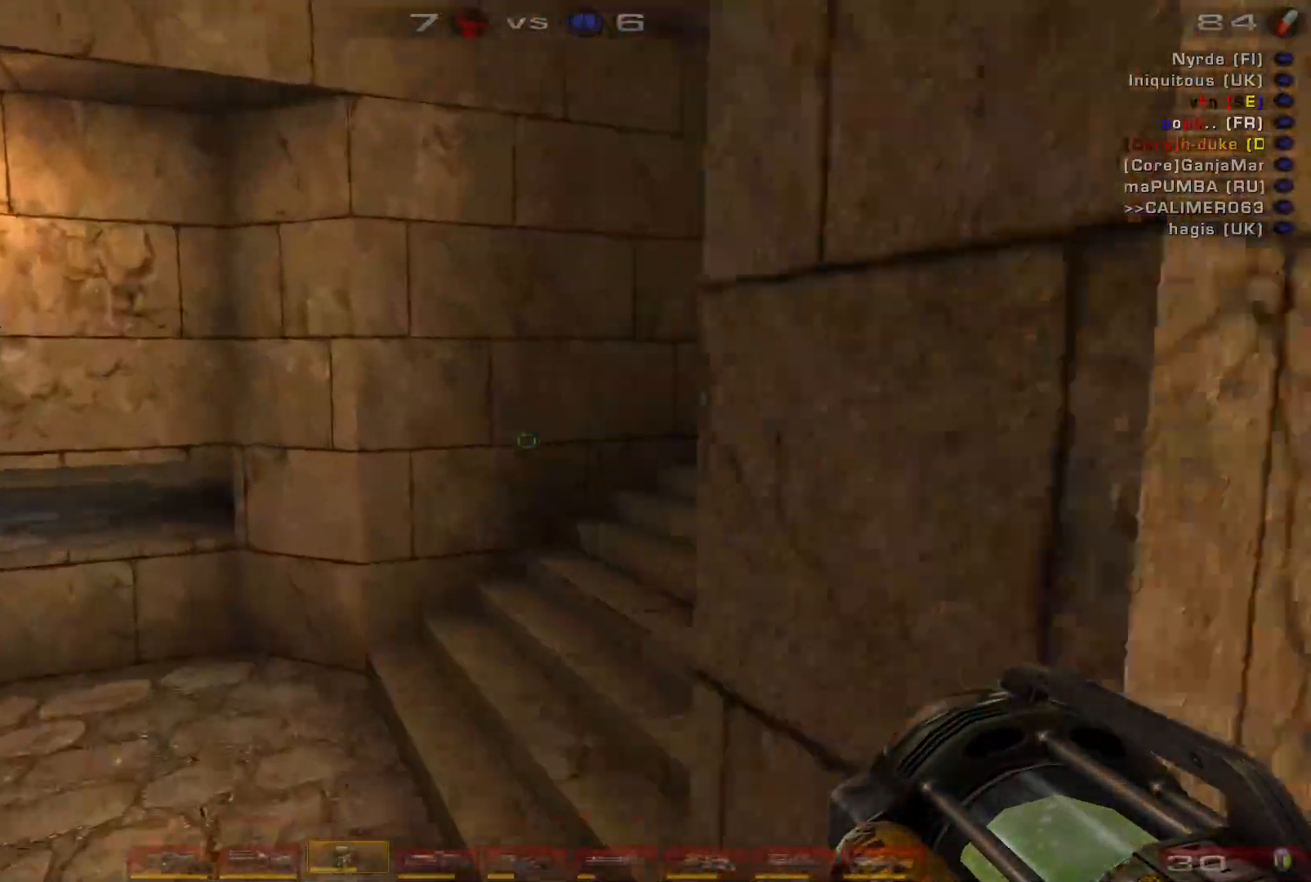
{"keys": ["w"], "mouse": ["right"], "events": [[500, "d", "up"]]}
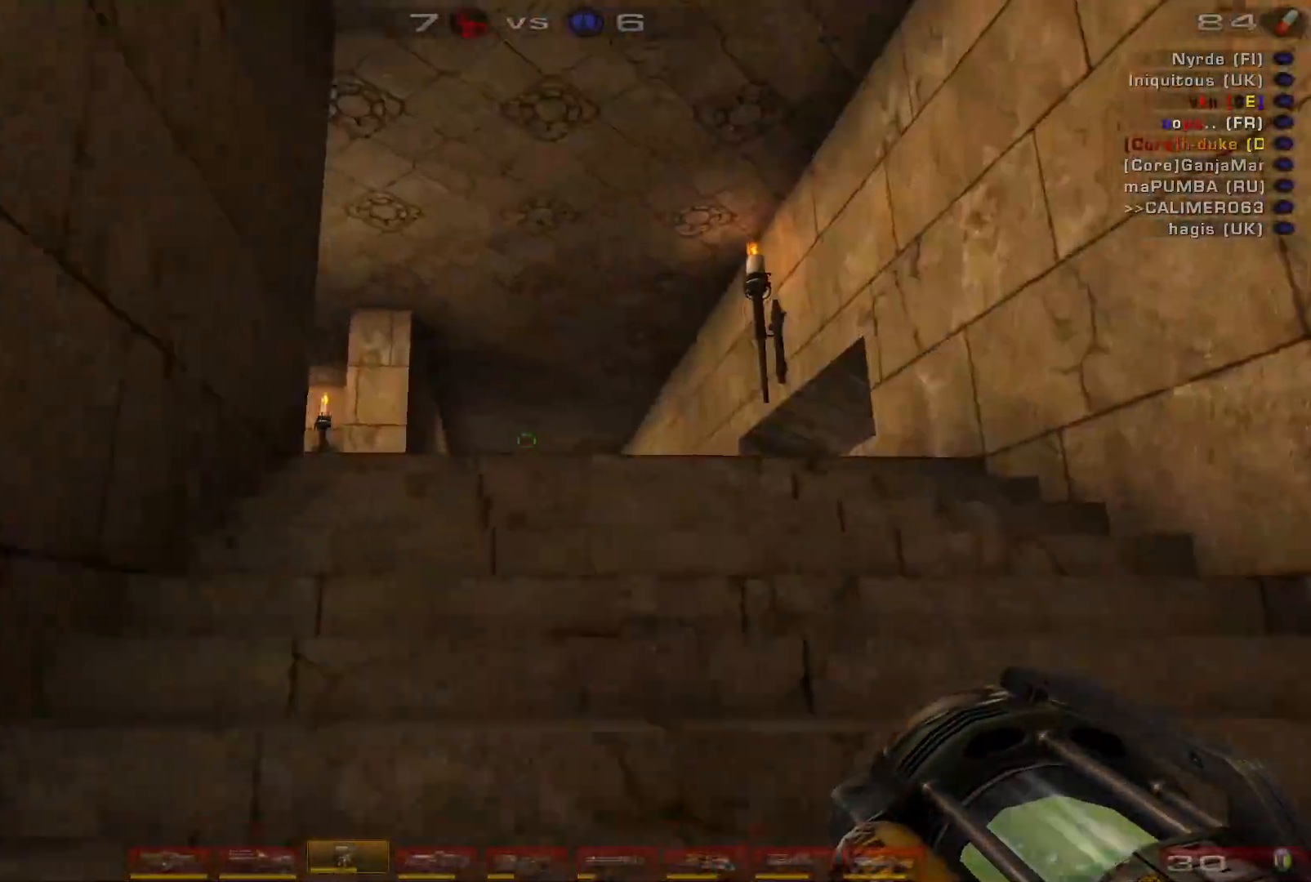
{"keys": ["w"], "mouse": ["right"], "events": []}
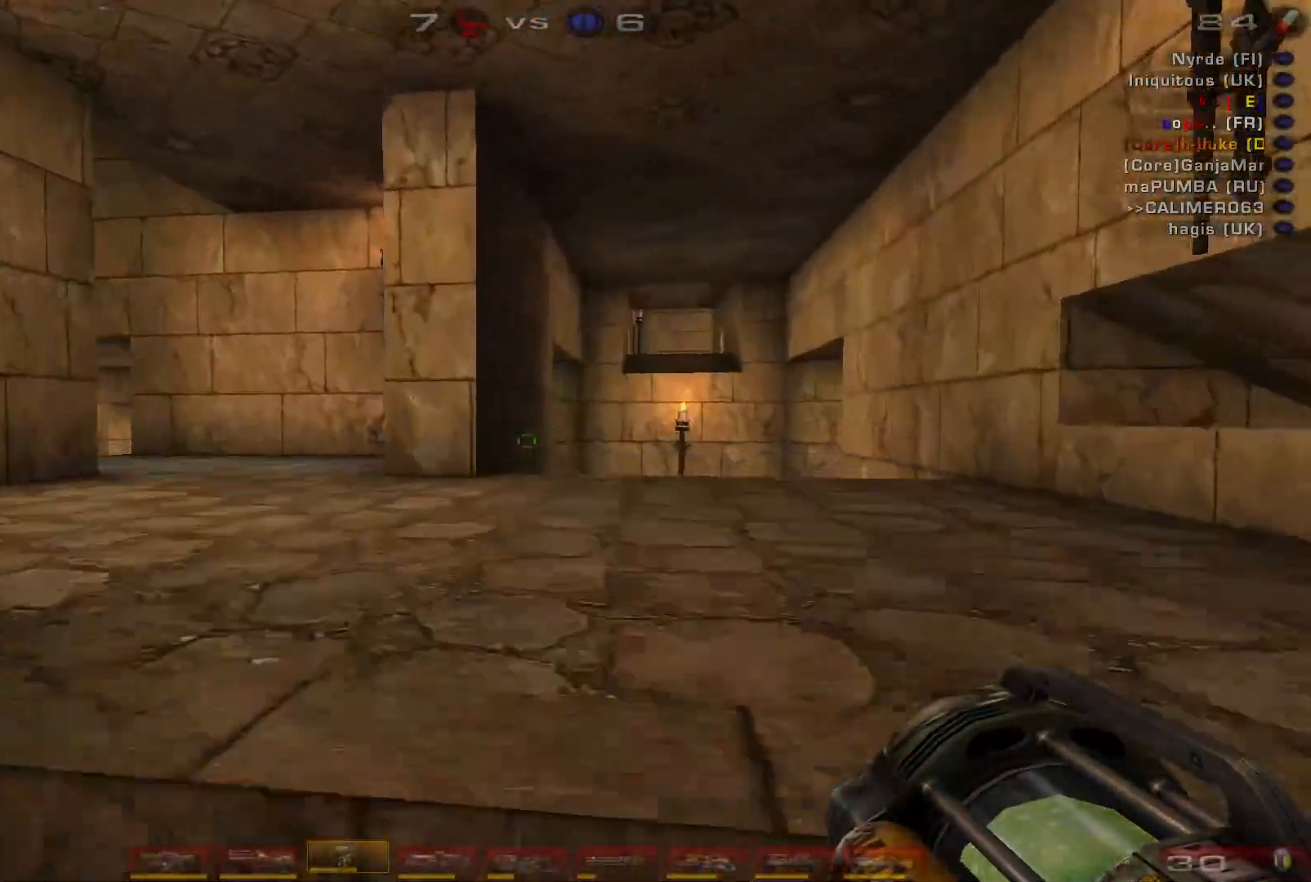
{"keys": ["w"], "mouse": ["right"], "events": []}
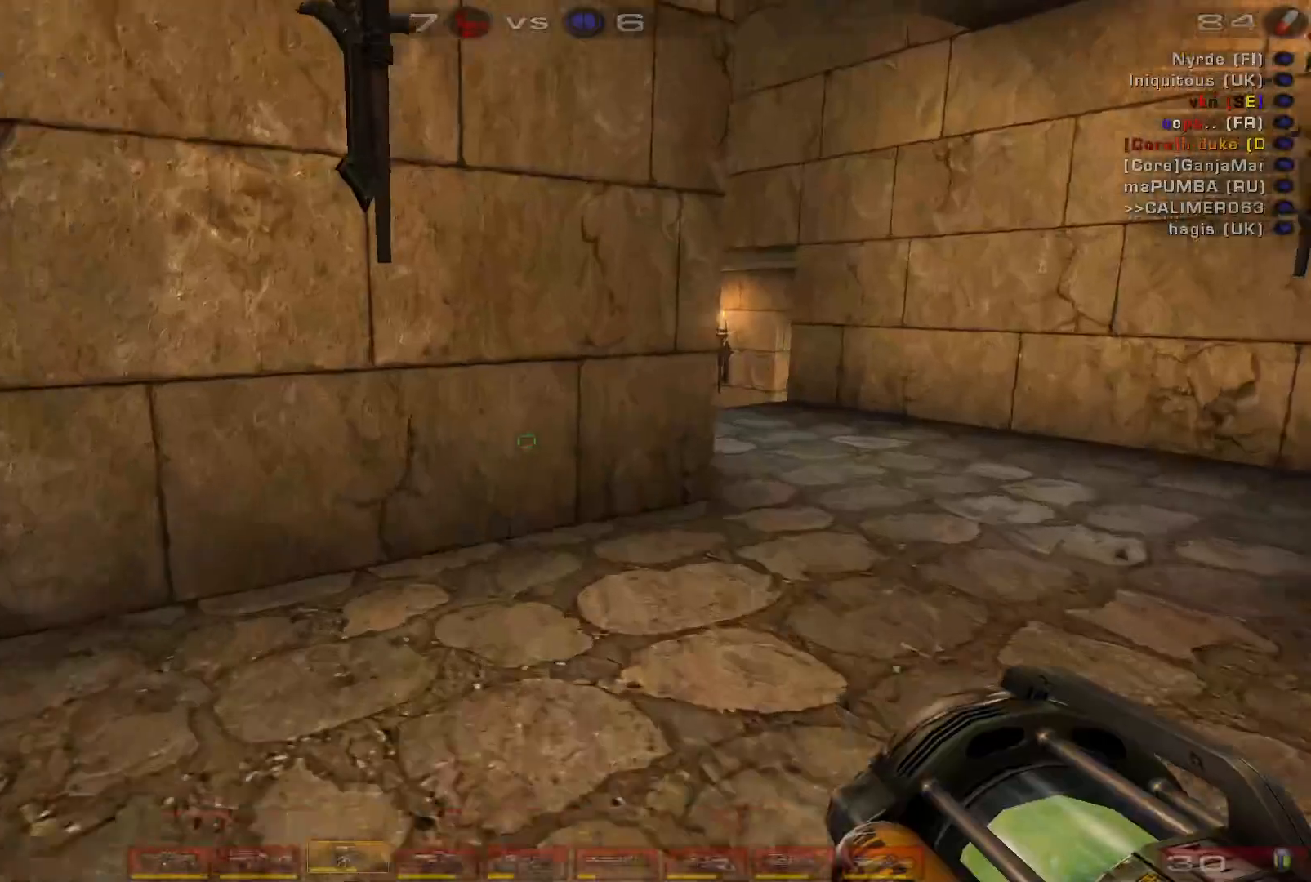
{"keys": ["w"], "mouse": ["right"], "events": [[33, "a", "down"], [467, "a", "up"]]}
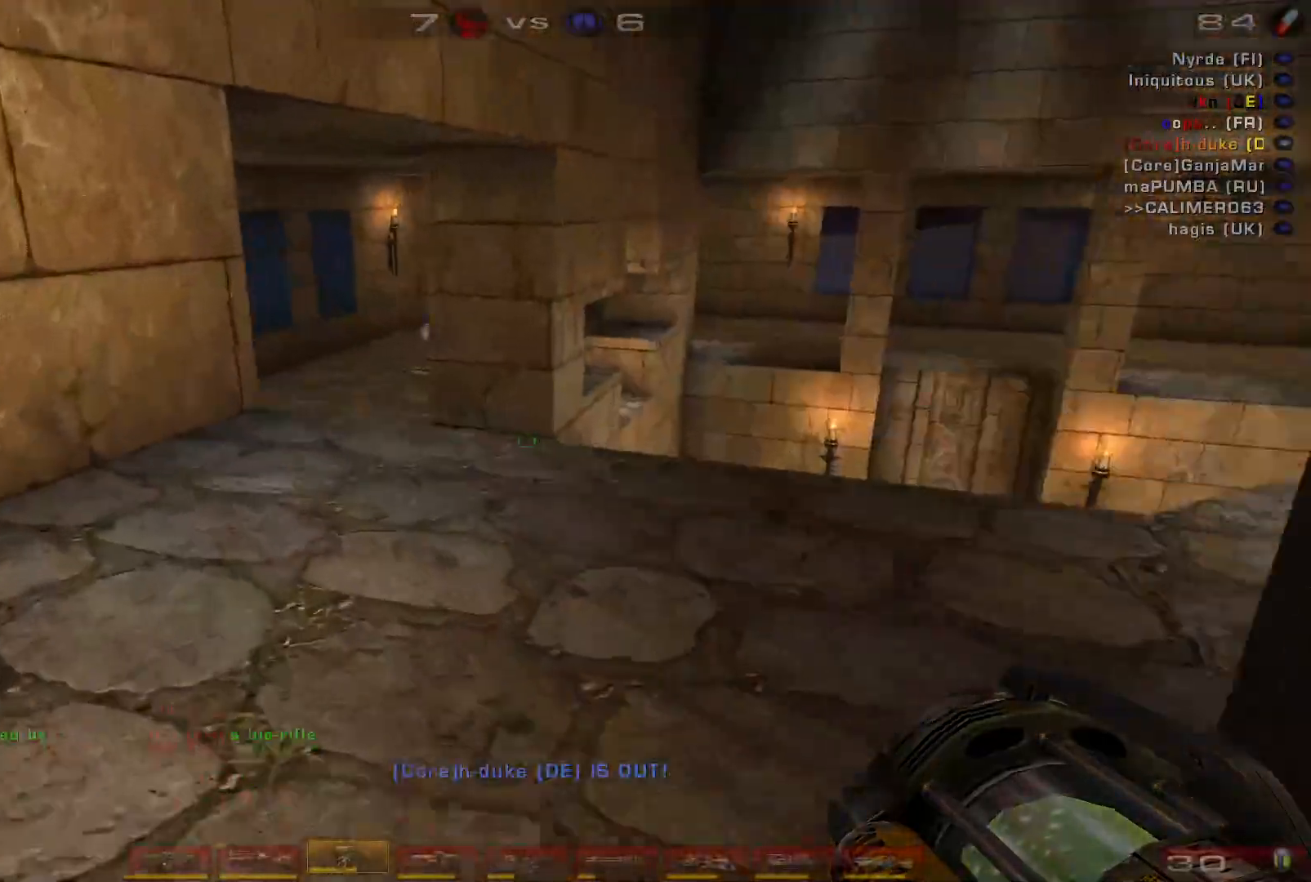
{"keys": ["a", "w"], "mouse": ["right"], "events": [[367, "a", "down"]]}
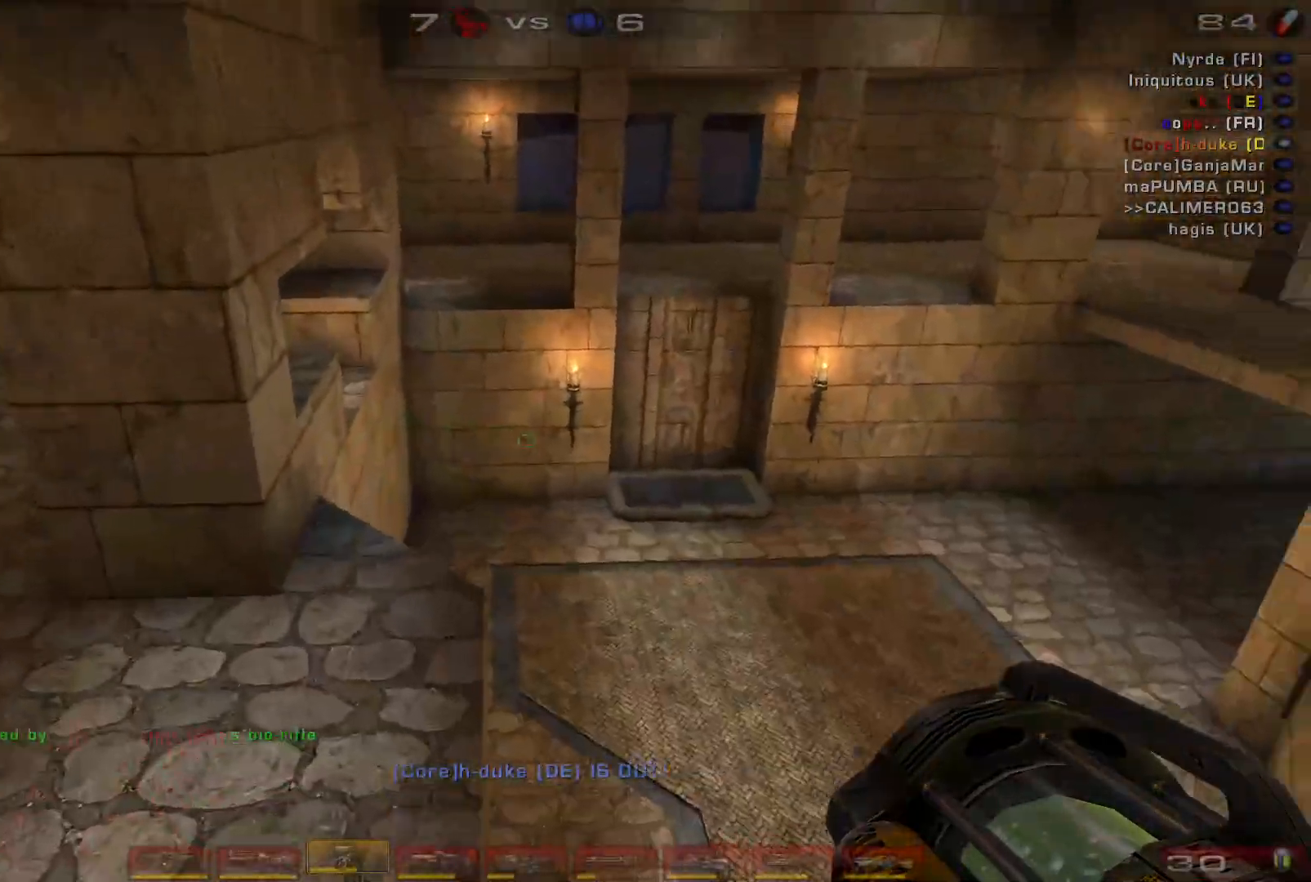
{"keys": ["s"], "mouse": ["right"], "events": [[67, "w", "up"], [233, "s", "down"], [467, "a", "up"]]}
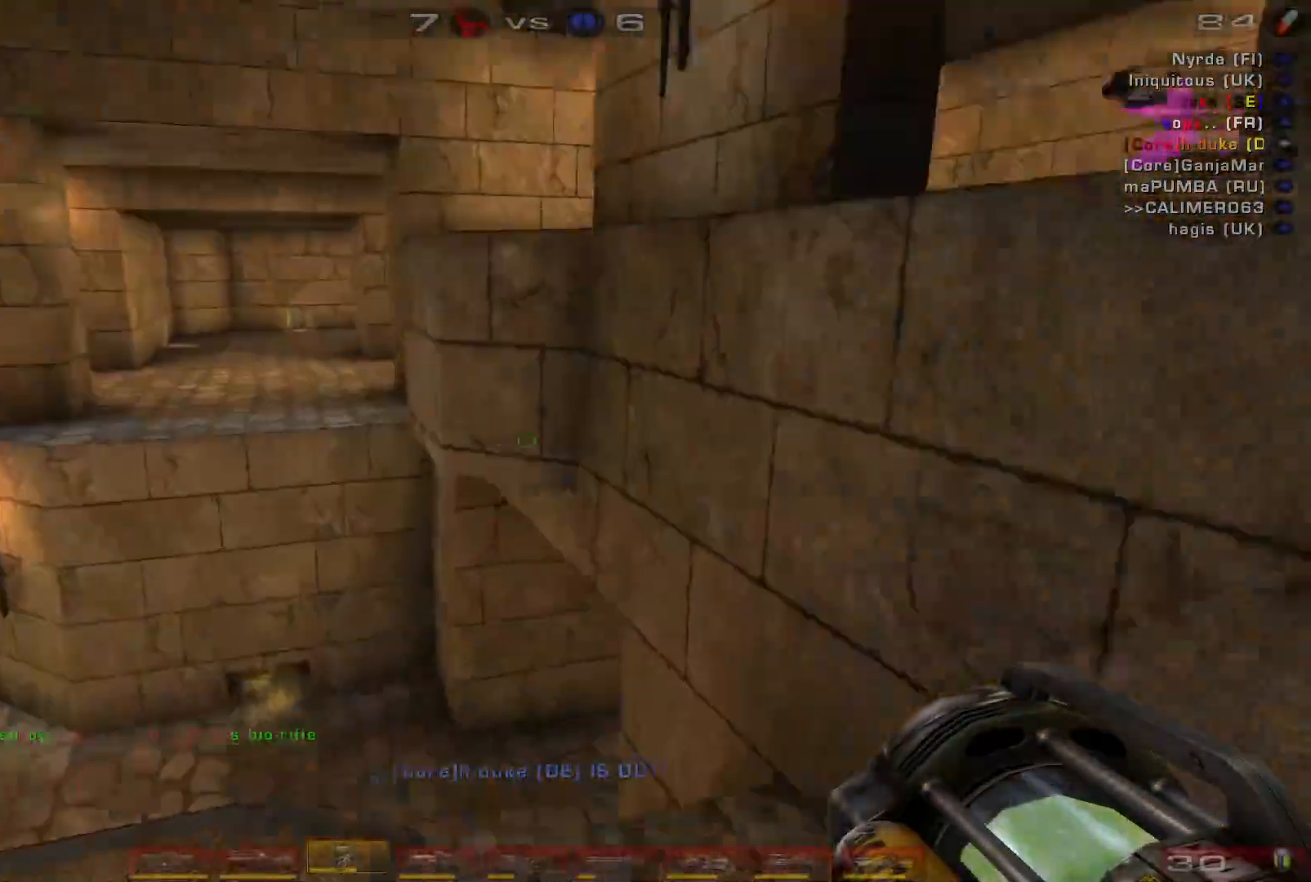
{"keys": ["a", "s"], "mouse": ["right"], "events": [[333, "a", "down"]]}